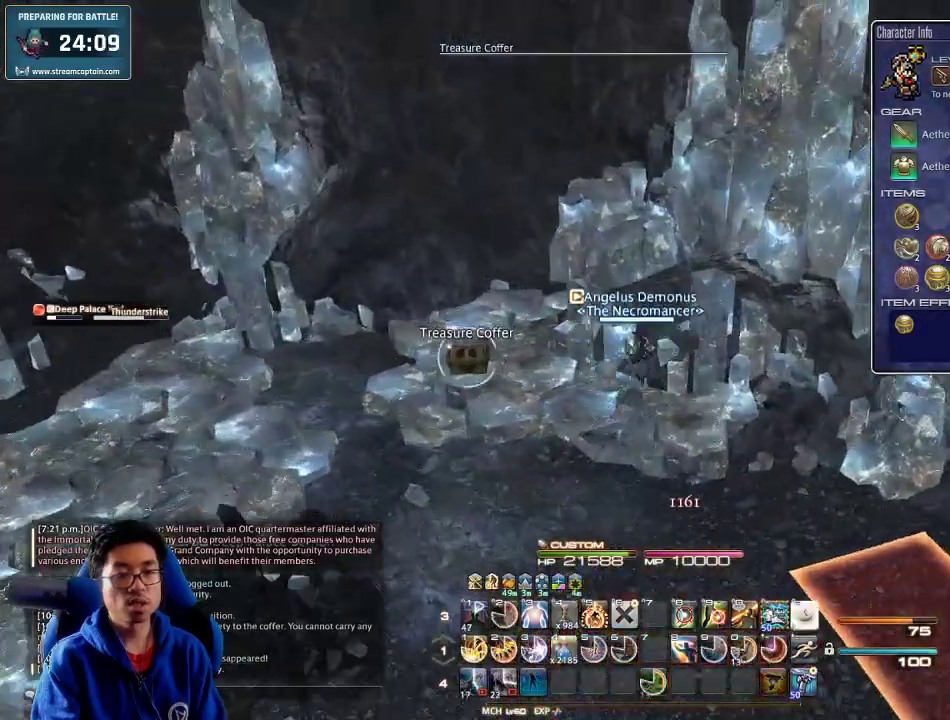
Gameplay with keyboard; each line is a JSON object with the keys held at the frame after it. "events" lists presses ("down") and releases ("up") of ".", "/", "0", "1", "2", "3", "4", "5", "6", "7", "8", "9", "a", "alt_l", "alt_r", "b", "backslash", "backspace", "c", "caps_lock", "comma", "ctrl_l", "ctrl_r", "d", "down", "e", "equals", "escape", "f", "f1", "f10", "f11", "f12", "f2", "f3", "f4", "f5", "f6", "f7", "f8", "f9", "g", "h", "i", "j", "k", "l", "lbracket", "left", "m", "minus", "n", "o", "p", "q", "quote", "r", "rbracket", "return", "right", "s", "semicolon", "shift_l", "shift_r", "space", "super", "t", "tab", "tilde", "u", "up", "v", "w", "x", "y" and "z" between this image and that frame as [ms after this image, input, new state], when the widget could be followed in between. No other keys are recorded. Mouse input is not recorded.
{"keys": ["d", "rbracket", "s"], "events": [[33, "a", "down"], [100, "return", "down"], [133, "w", "up"], [166, "return", "up"], [233, "return", "down"], [333, "d", "down"], [333, "return", "up"], [366, "a", "up"], [366, "s", "down"], [400, "return", "down"], [500, "rbracket", "down"], [500, "return", "up"]]}
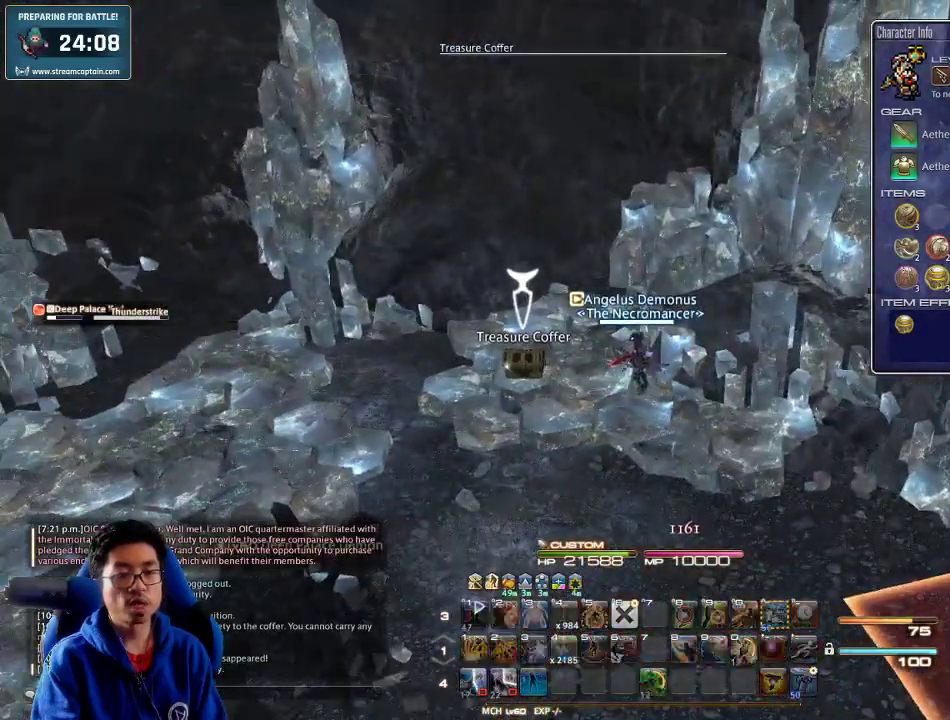
{"keys": ["d", "rbracket"], "events": [[200, "s", "up"]]}
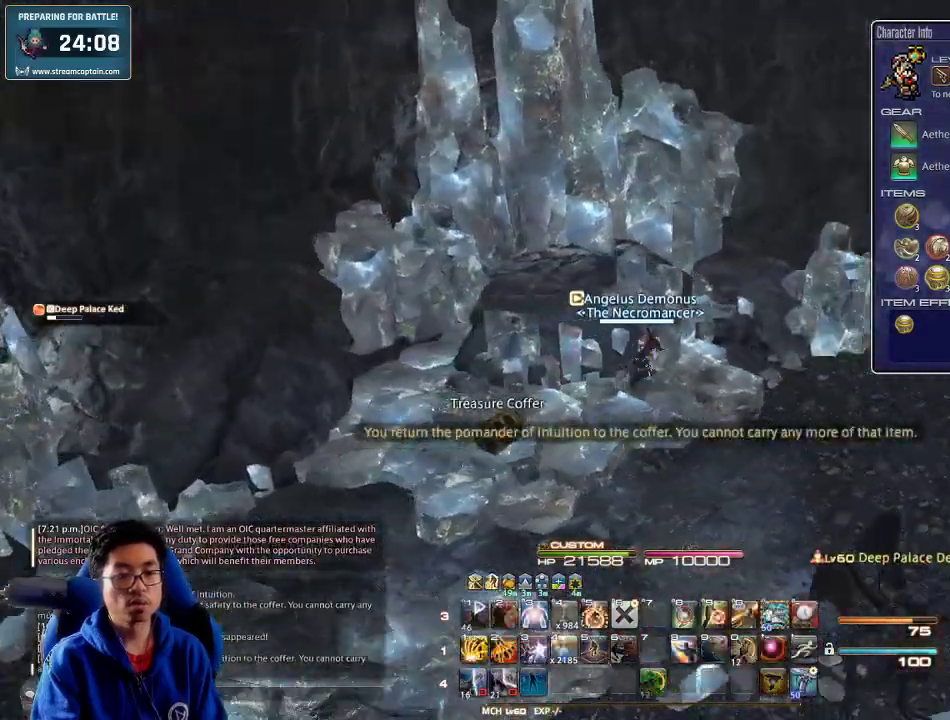
{"keys": ["rbracket", "w"], "events": [[133, "w", "down"], [400, "d", "up"]]}
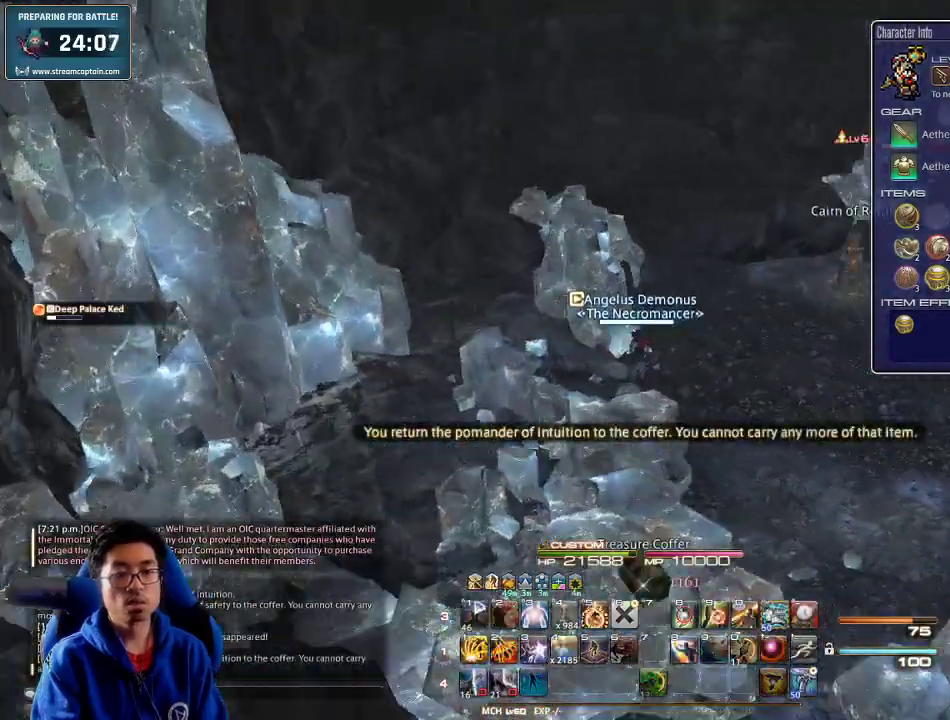
{"keys": ["w"], "events": [[200, "rbracket", "up"], [266, "alt_r", "down"], [333, "q", "down"], [466, "q", "up"], [500, "alt_r", "up"]]}
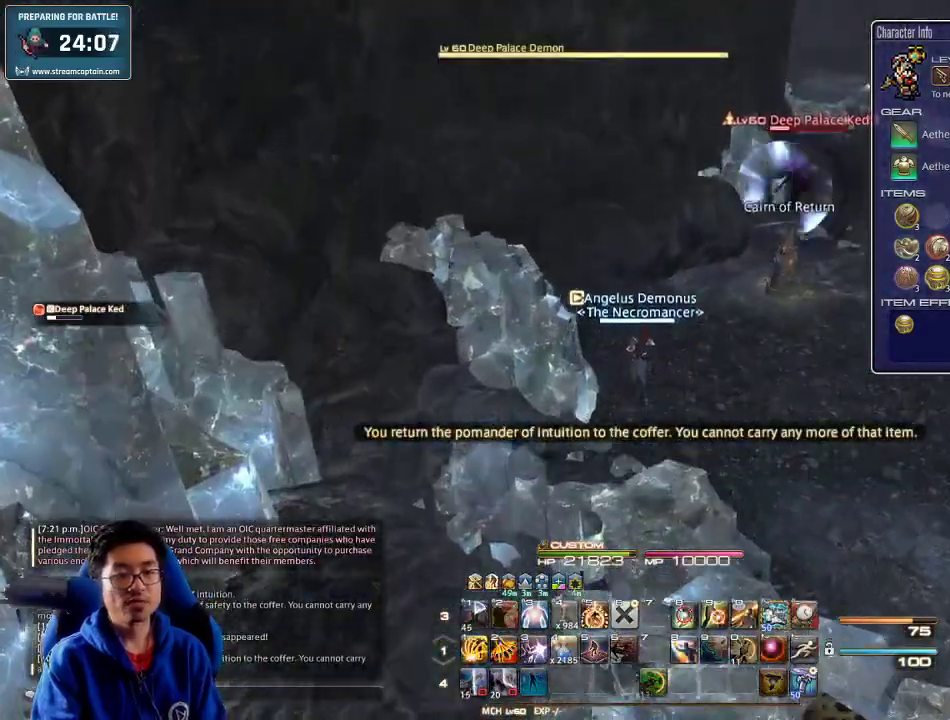
{"keys": ["d", "w"], "events": [[333, "tab", "down"], [433, "tab", "up"], [500, "d", "down"]]}
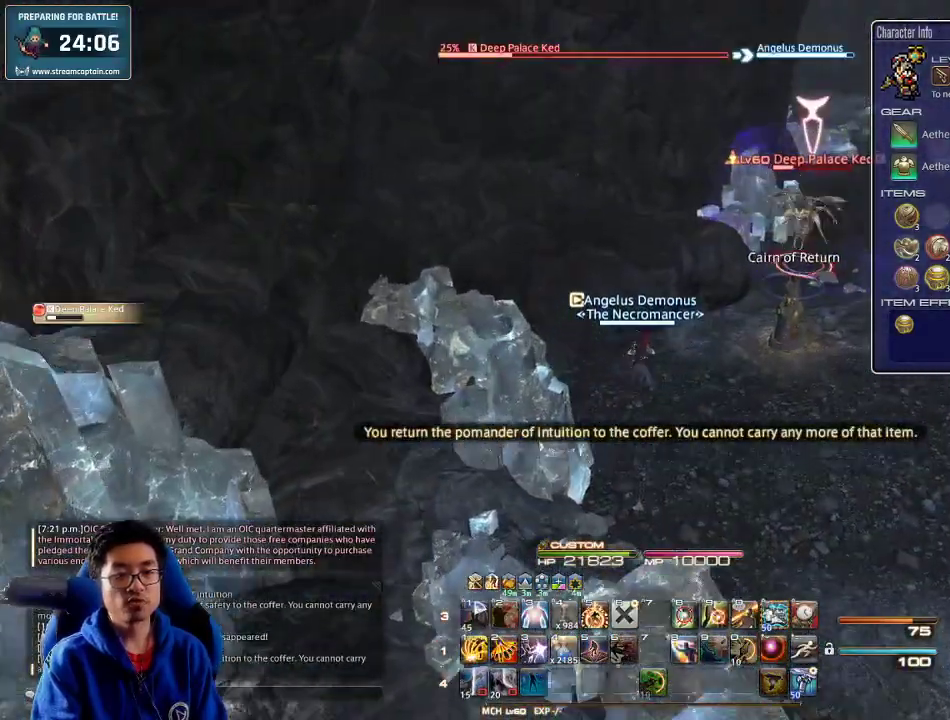
{"keys": ["d", "w"], "events": []}
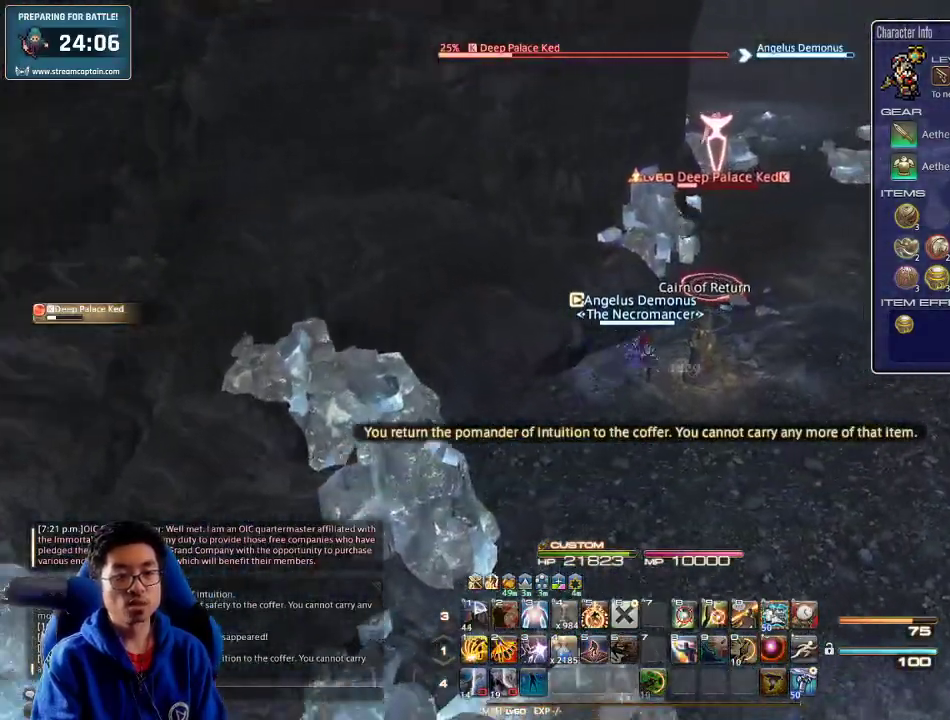
{"keys": ["1", "d", "w"], "events": [[100, "p", "down"], [133, "1", "down"], [200, "1", "up"], [266, "1", "down"], [300, "p", "up"], [333, "1", "up"], [366, "1", "down"], [433, "1", "up"], [500, "1", "down"]]}
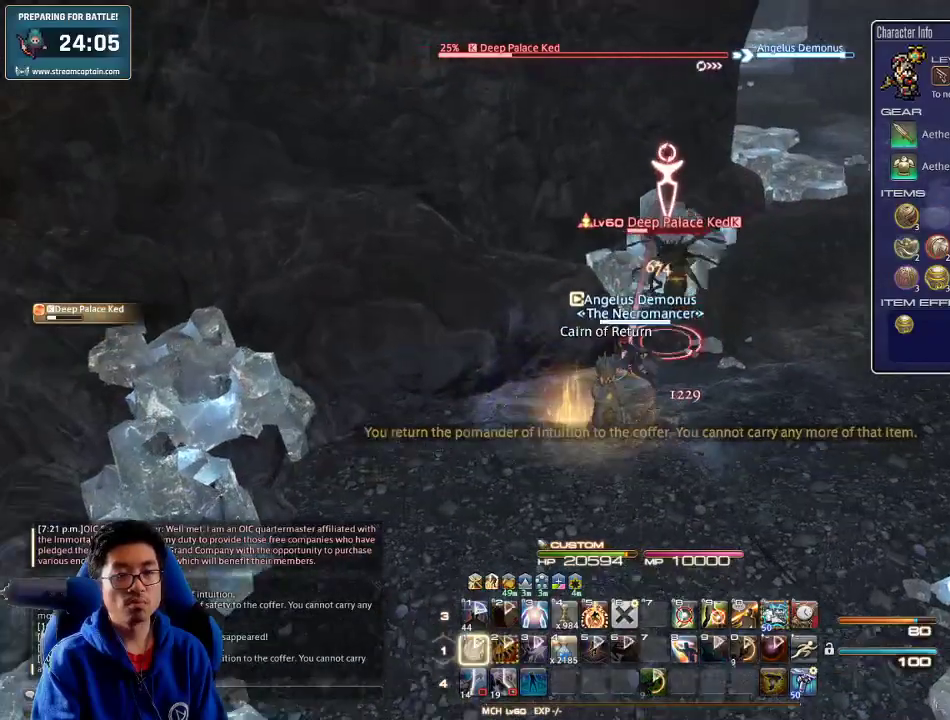
{"keys": ["d", "w"], "events": [[100, "1", "up"], [166, "1", "down"], [233, "1", "up"], [300, "1", "down"], [300, "p", "down"], [366, "1", "up"], [400, "1", "down"], [433, "p", "up"], [500, "1", "up"]]}
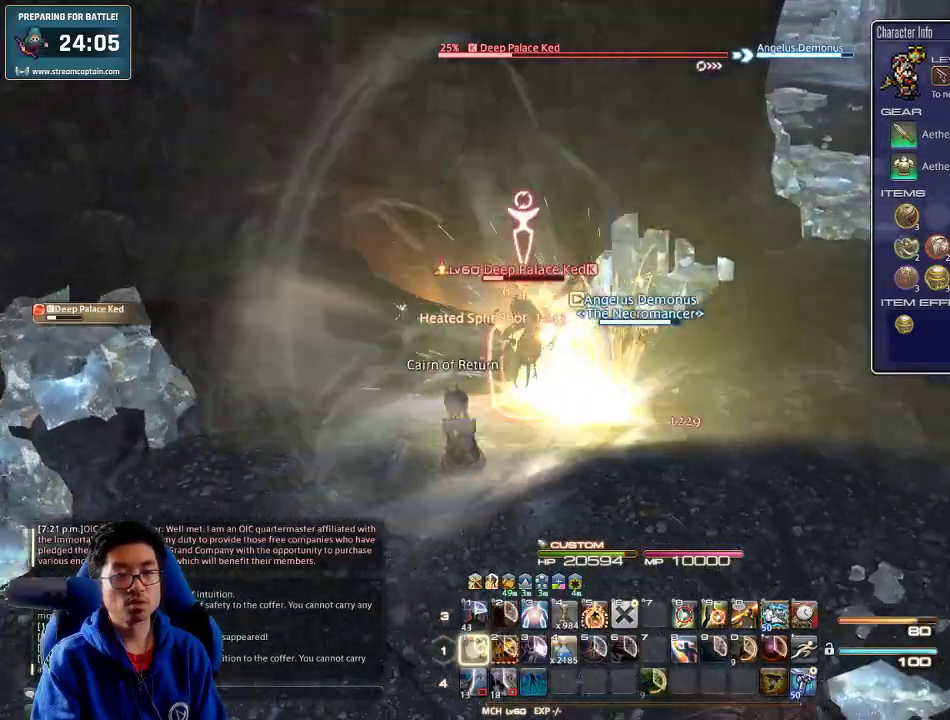
{"keys": ["d", "minus", "p", "w"], "events": [[433, "p", "down"], [466, "minus", "down"]]}